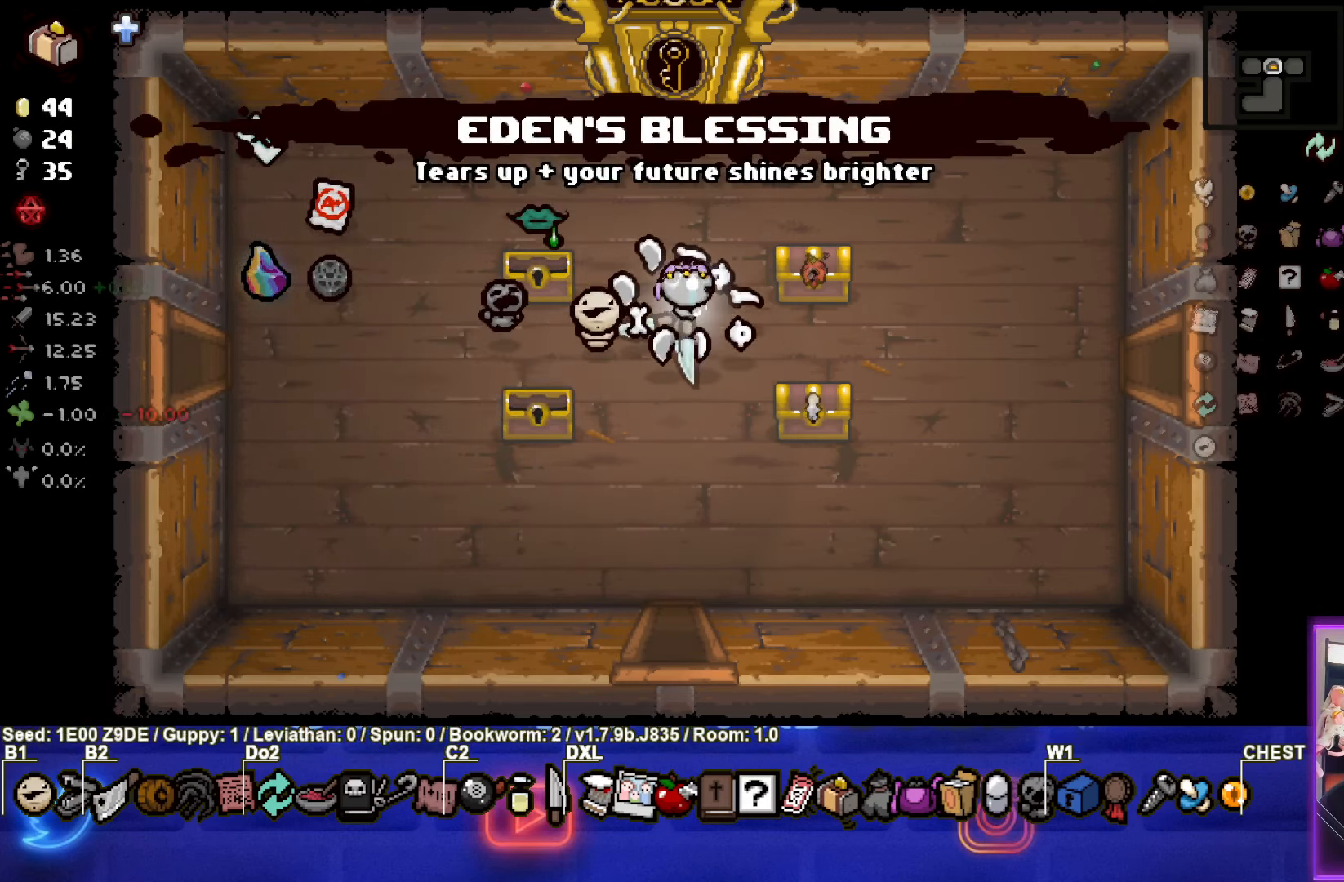
Gameplay with a controller (PlayStation layout); each line is a JSON object with the inputs held at the frame after it. "events" lists button and stick changes between this image and that frame as [ms after this image, input, new state], when the widget could be followed in between. Not read: R3 right_stick.
{"buttons": [], "left_stick": "down-right", "events": [[183, "left_stick", "center"], [267, "left_stick", "down-left"], [450, "left_stick", "down-right"]]}
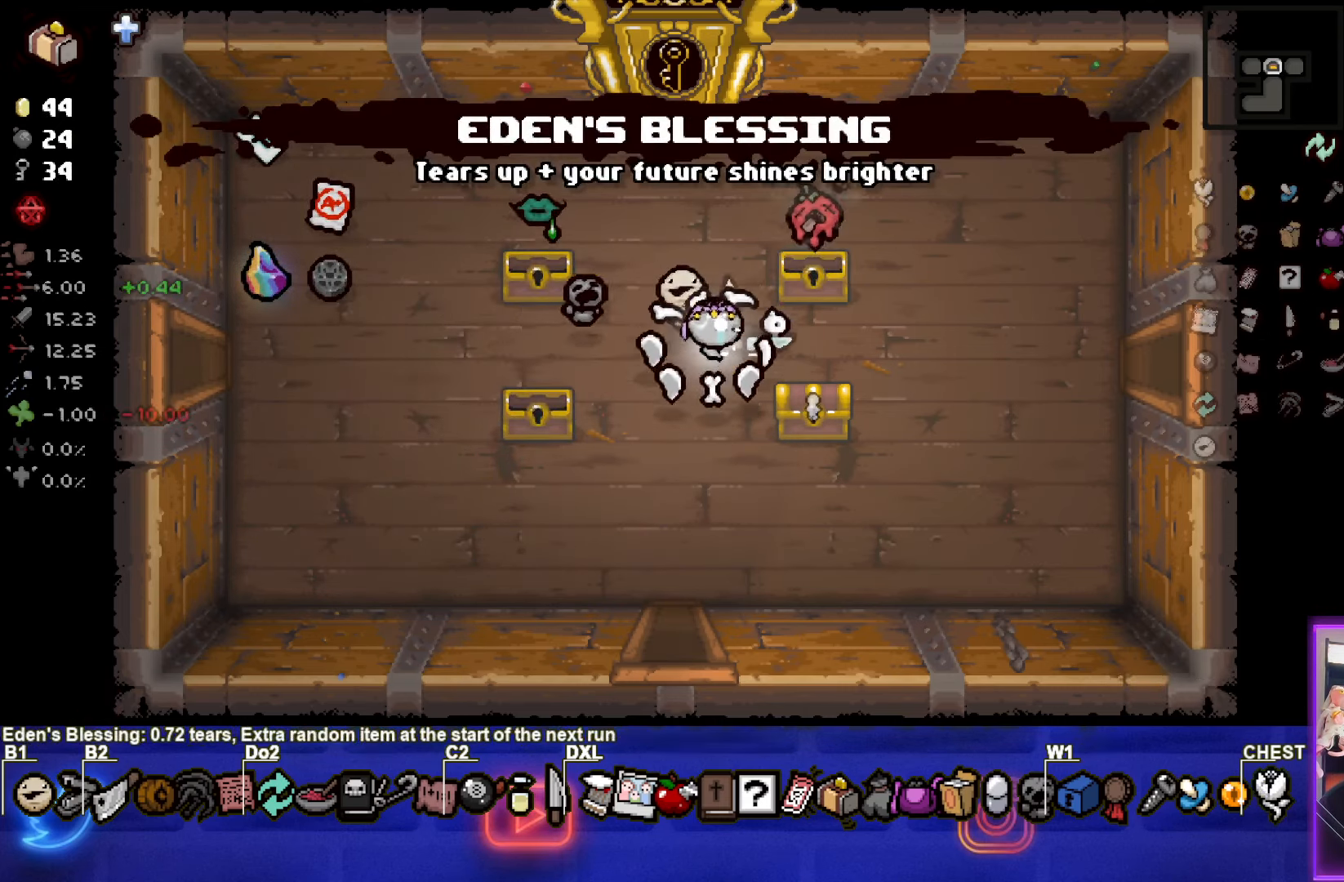
{"buttons": [], "left_stick": "left", "events": [[284, "left_stick", "left"]]}
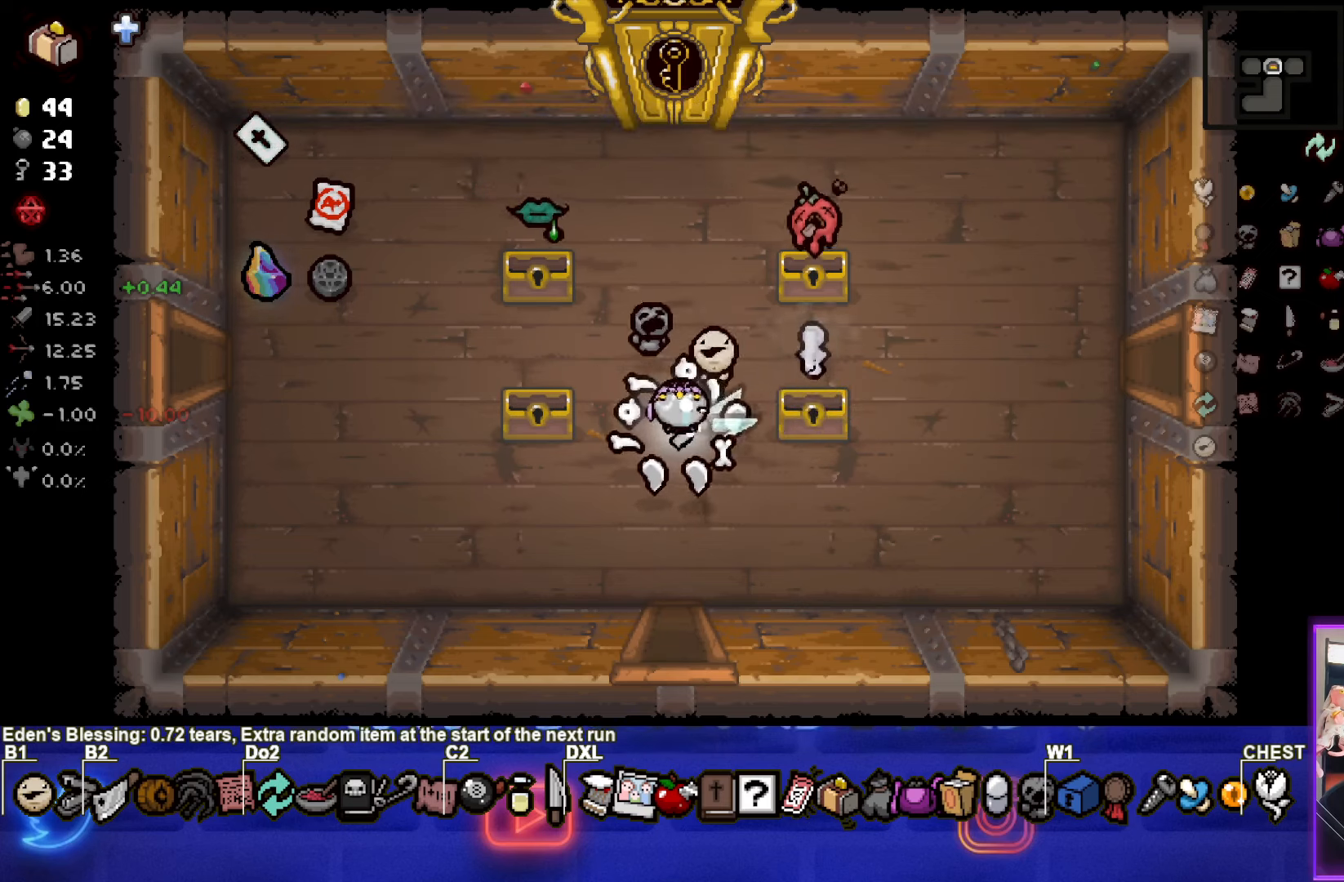
{"buttons": [], "left_stick": "up-left", "events": [[50, "left_stick", "down-left"], [200, "left_stick", "left"], [484, "left_stick", "up-left"]]}
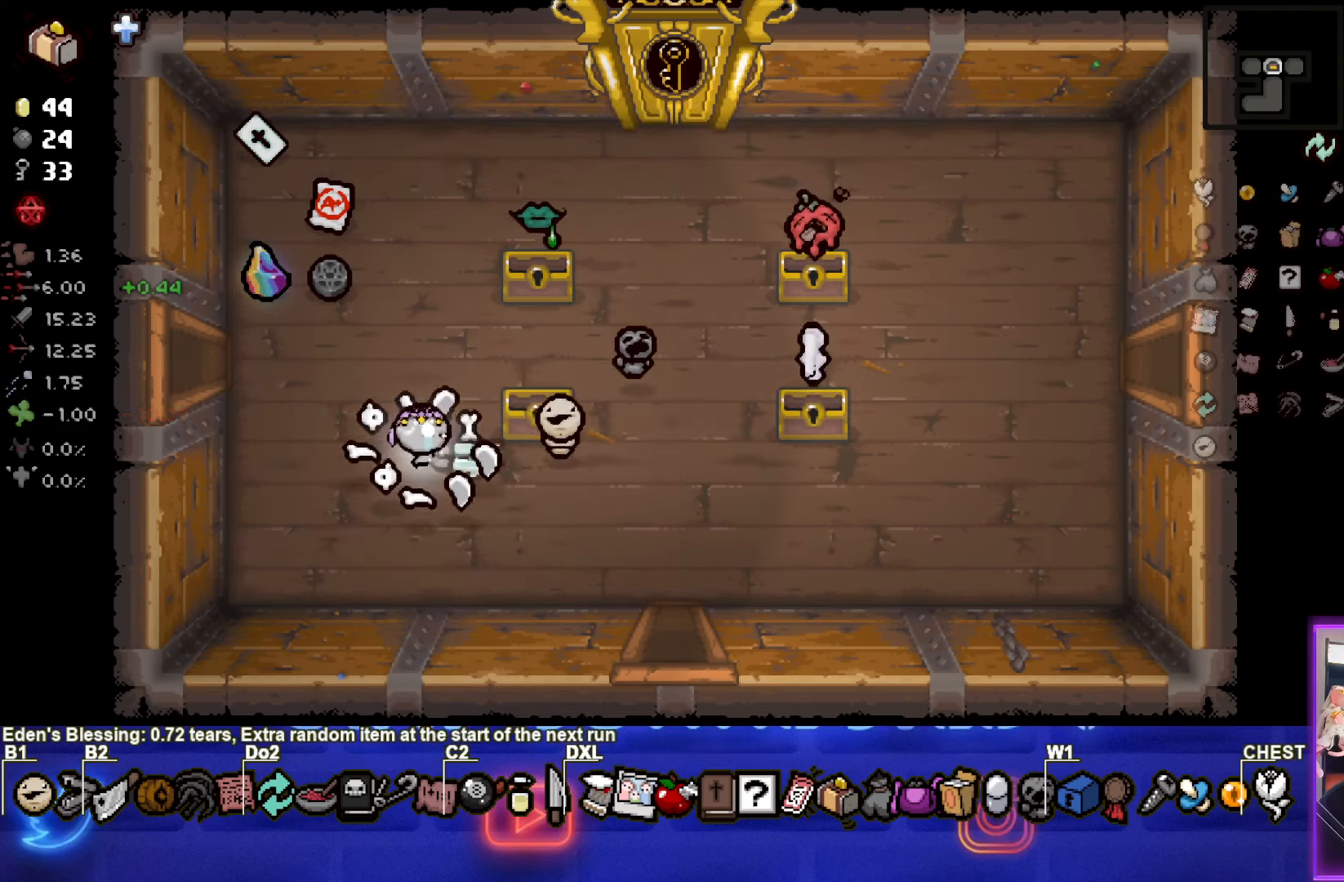
{"buttons": [], "left_stick": "right", "events": [[434, "left_stick", "right"]]}
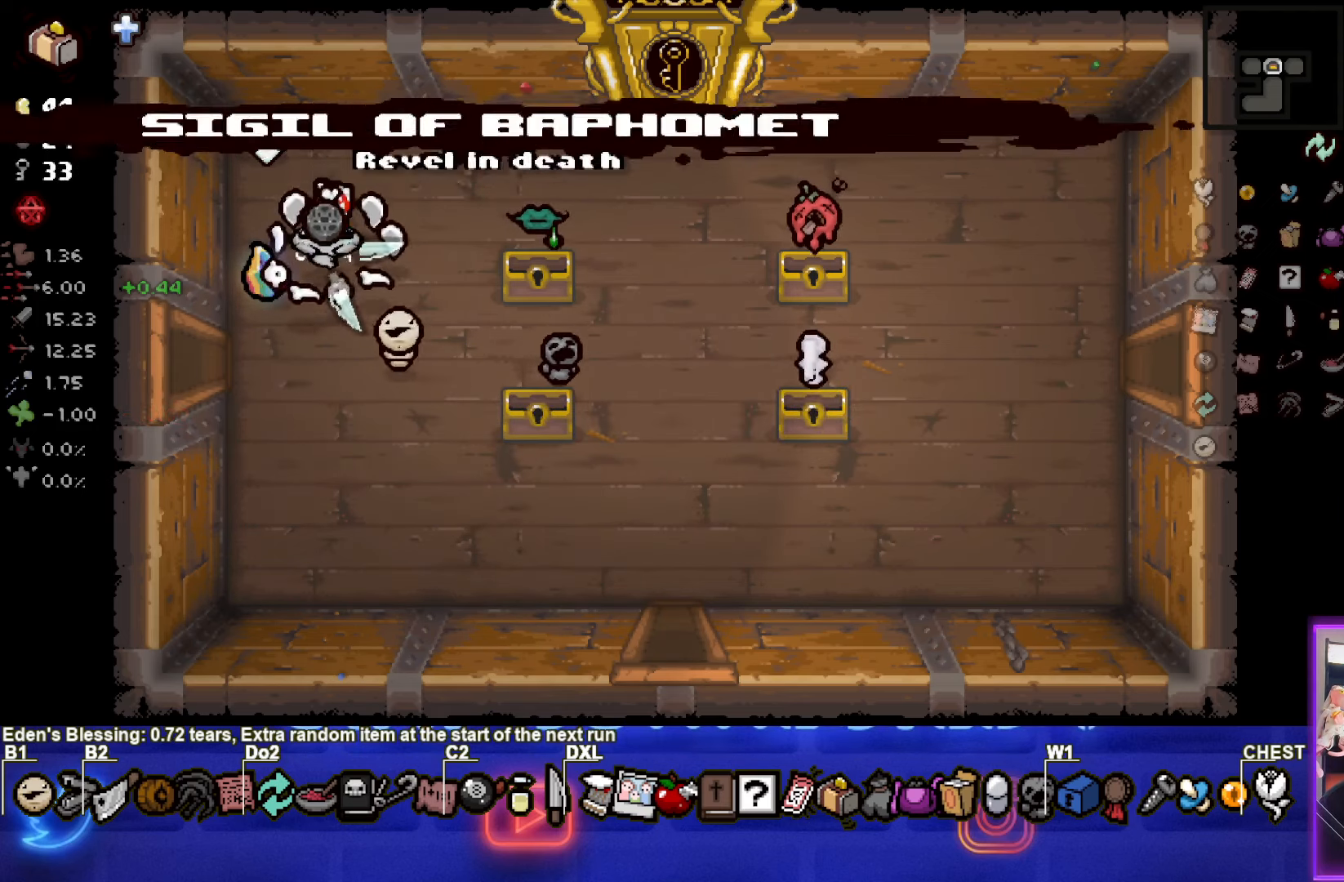
{"buttons": [], "left_stick": "center", "events": [[167, "left_stick", "center"]]}
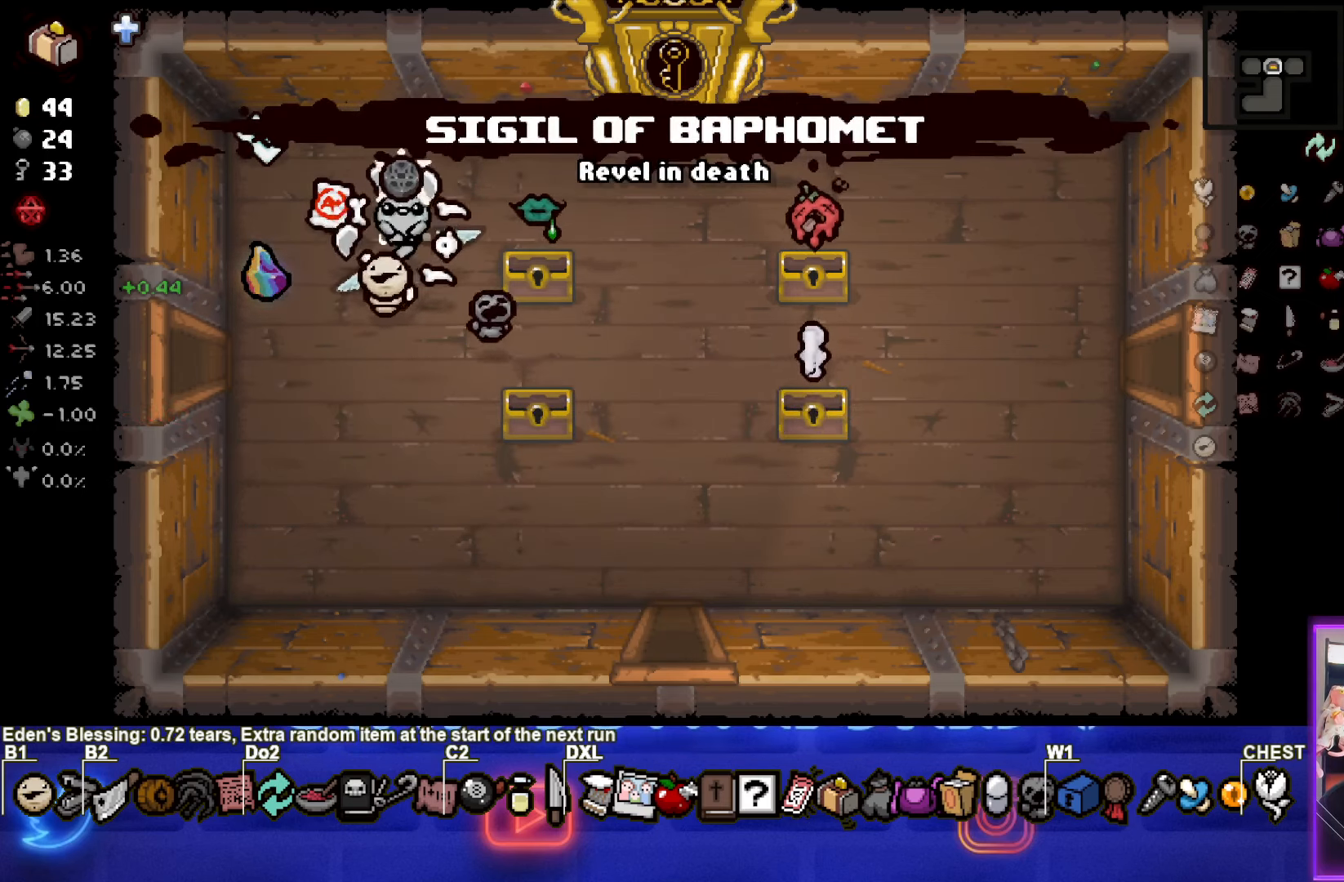
{"buttons": [], "left_stick": "center", "events": []}
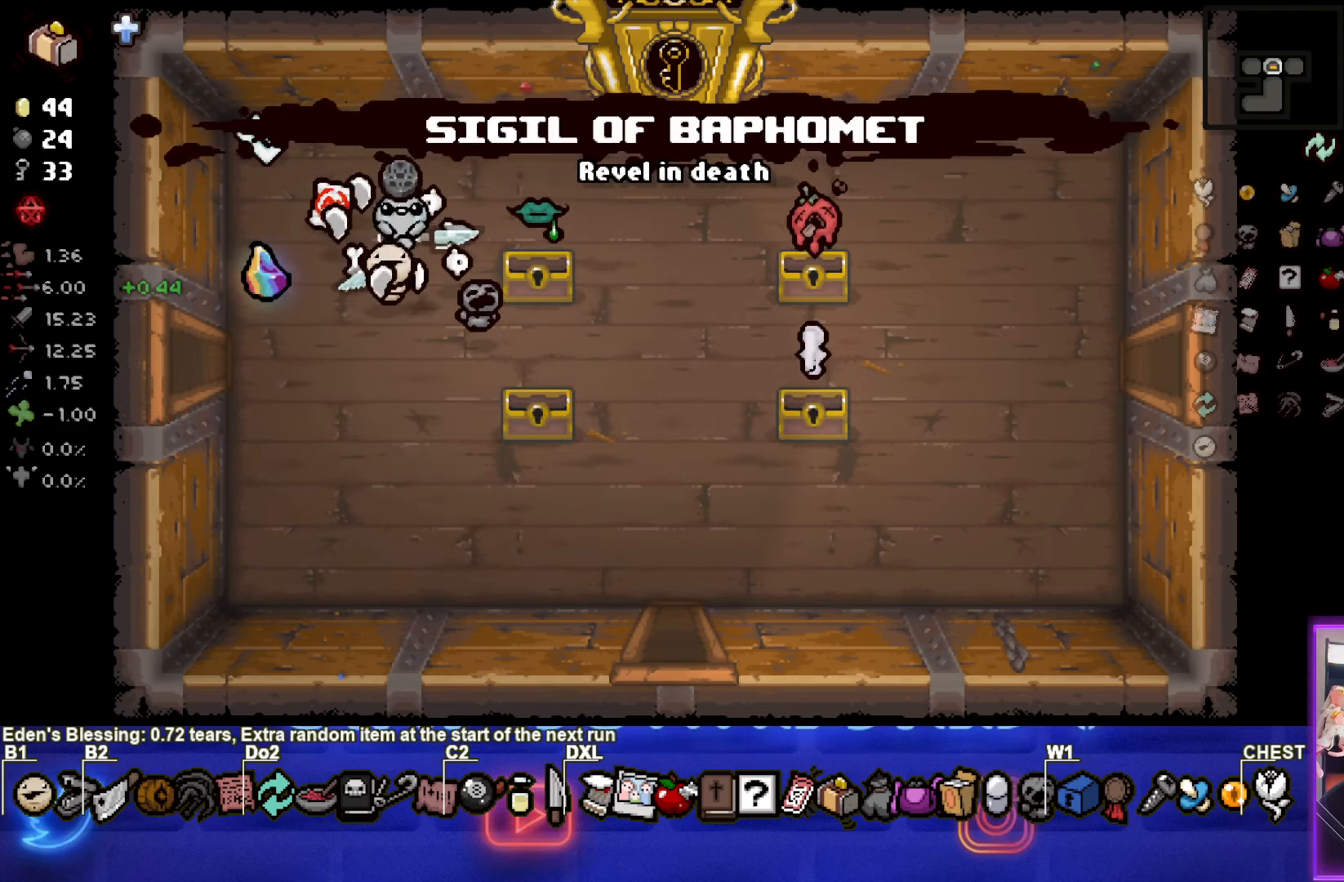
{"buttons": [], "left_stick": "right", "events": [[184, "left_stick", "up"], [400, "left_stick", "right"]]}
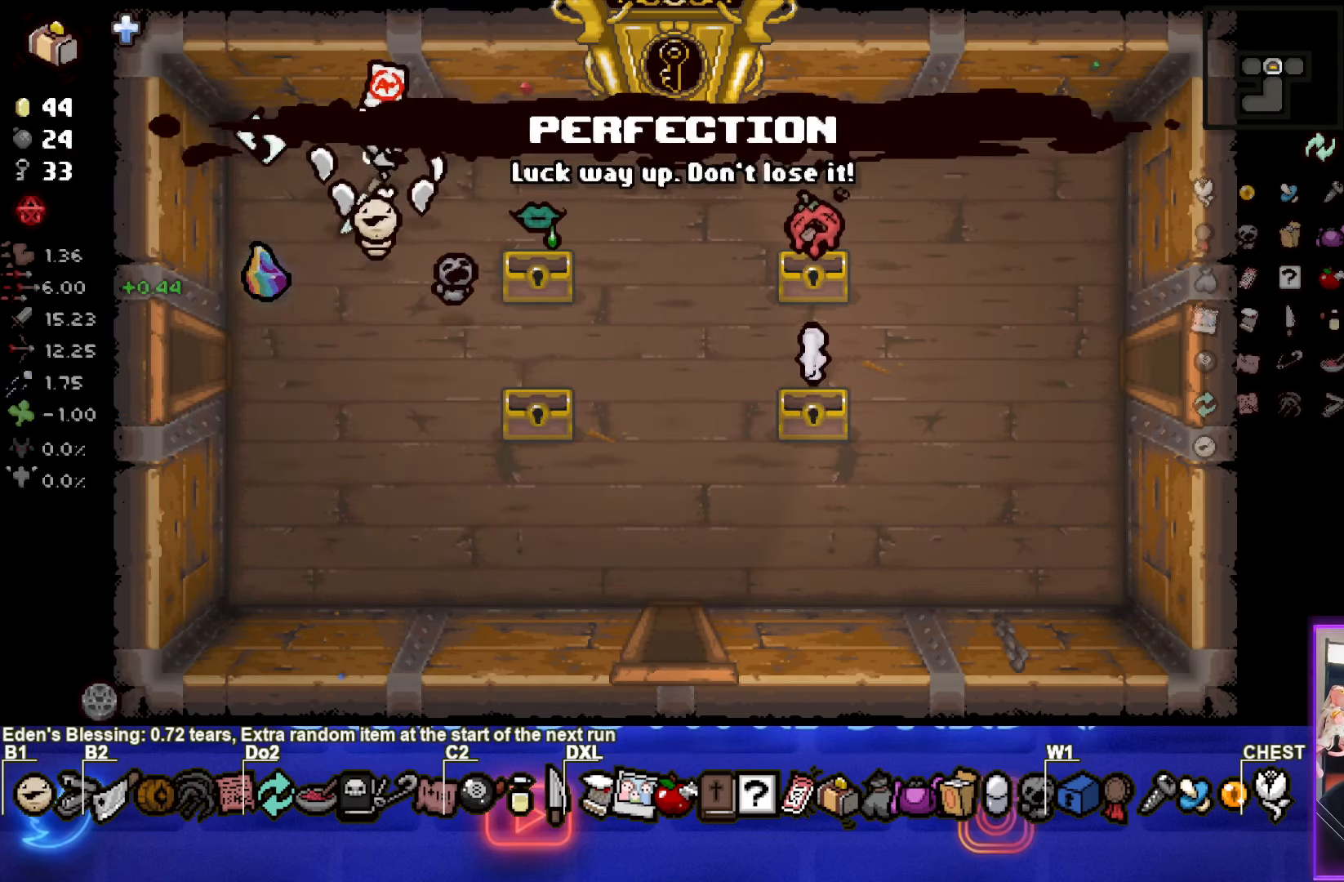
{"buttons": [], "left_stick": "center", "events": [[200, "left_stick", "down-left"], [367, "left_stick", "center"]]}
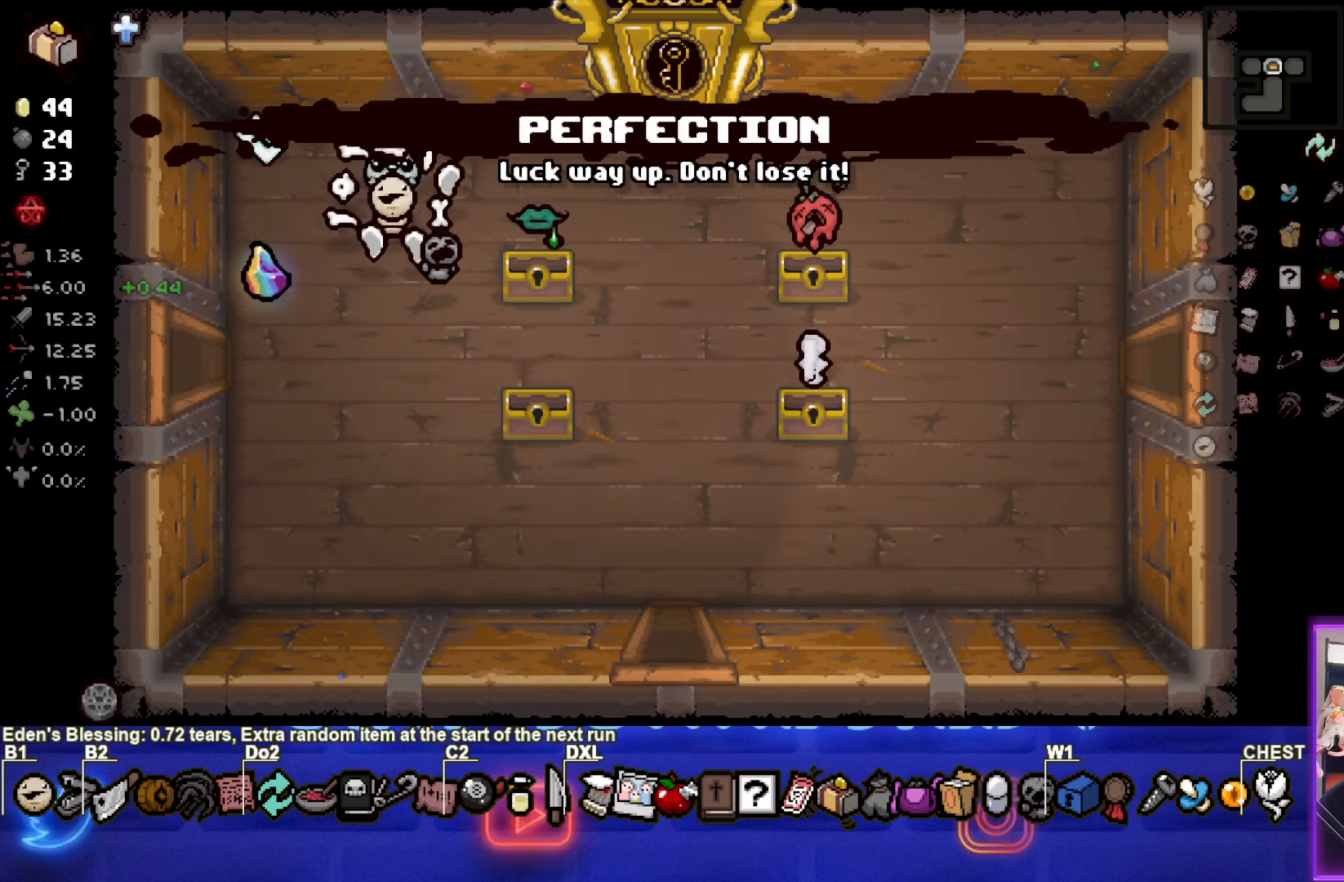
{"buttons": [], "left_stick": "up-left", "events": [[400, "left_stick", "up-left"]]}
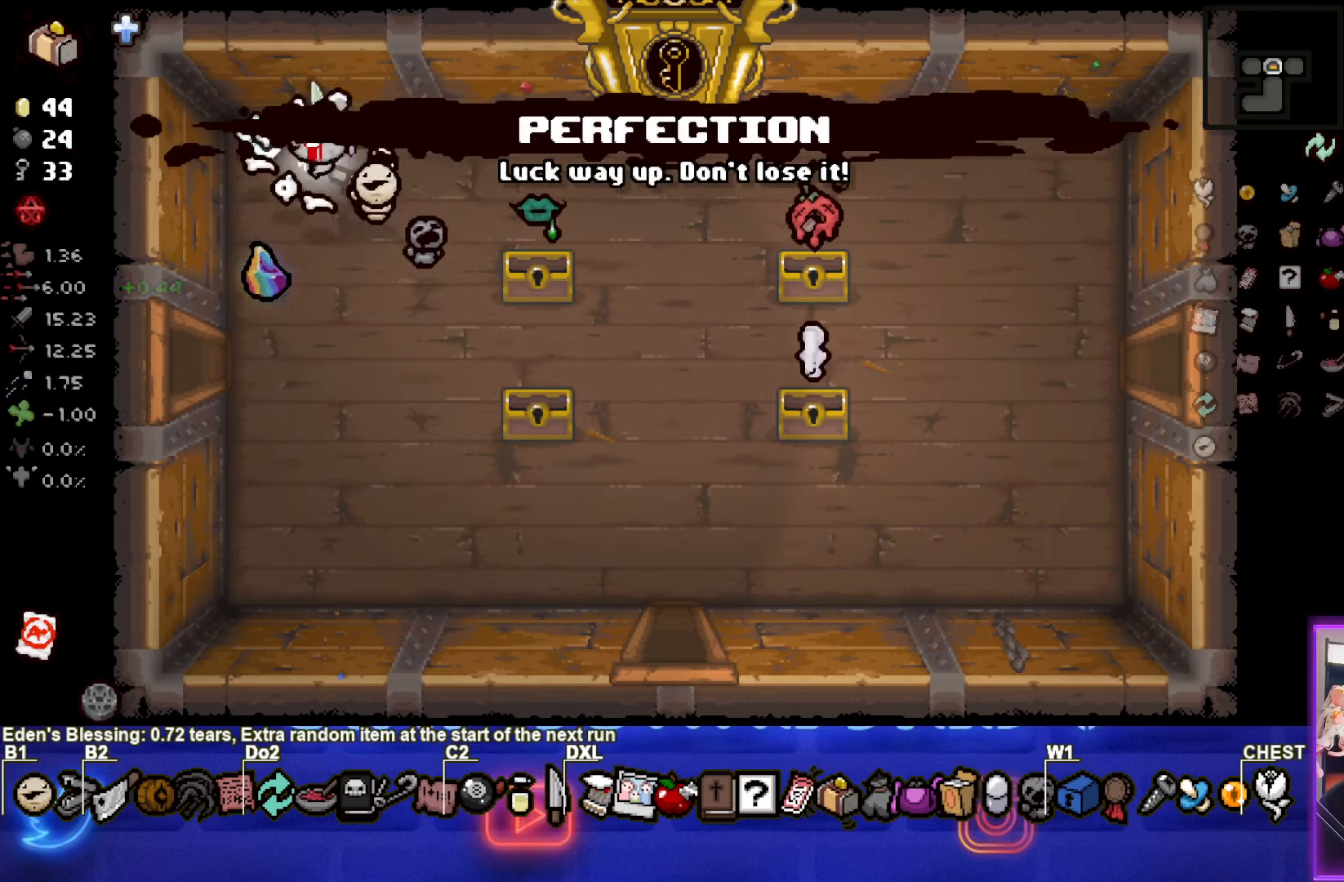
{"buttons": [], "left_stick": "down-right", "events": [[333, "left_stick", "down-right"]]}
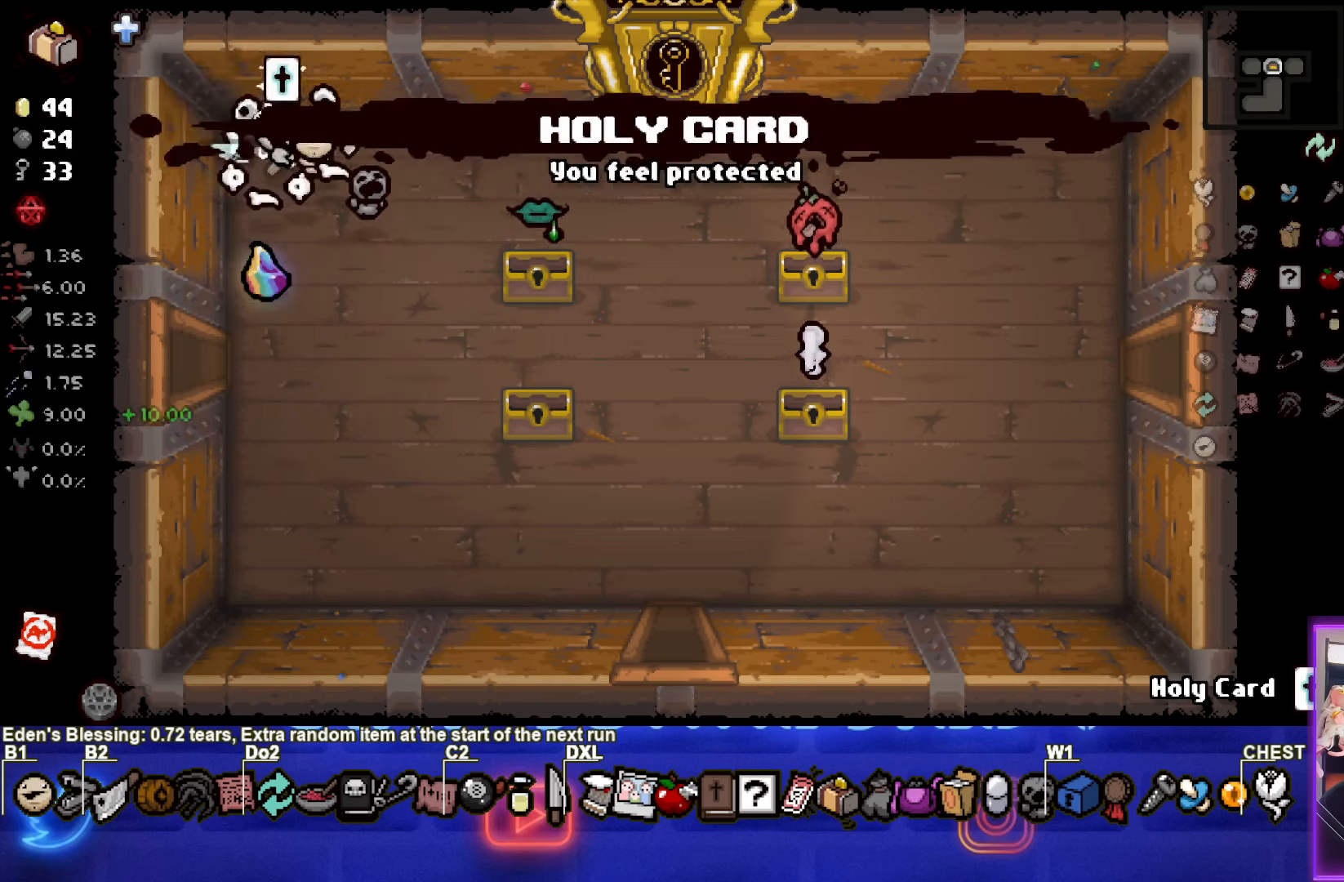
{"buttons": [], "left_stick": "left", "events": [[116, "left_stick", "center"], [383, "left_stick", "left"]]}
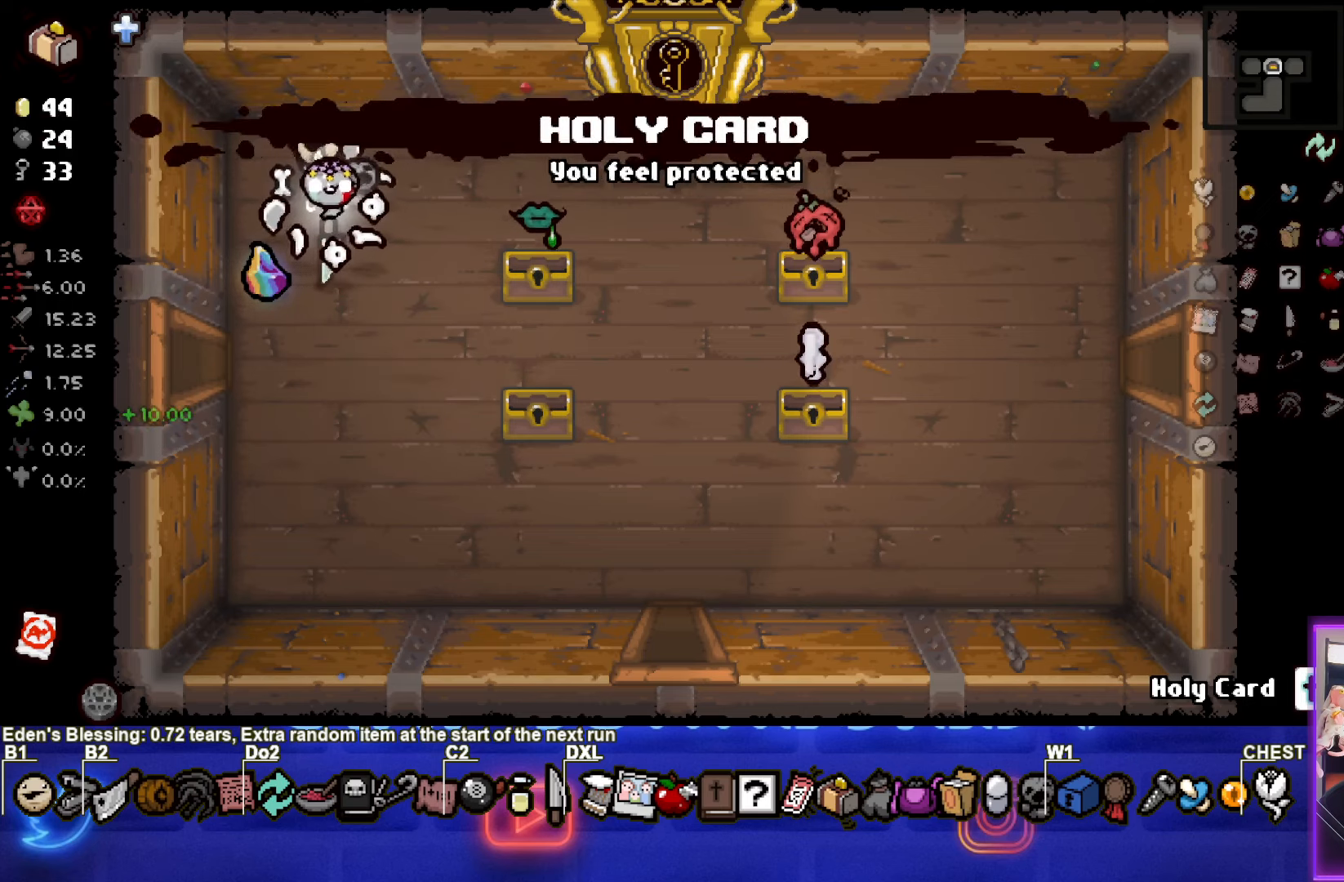
{"buttons": [], "left_stick": "down-left", "events": [[16, "left_stick", "center"], [400, "left_stick", "down-left"]]}
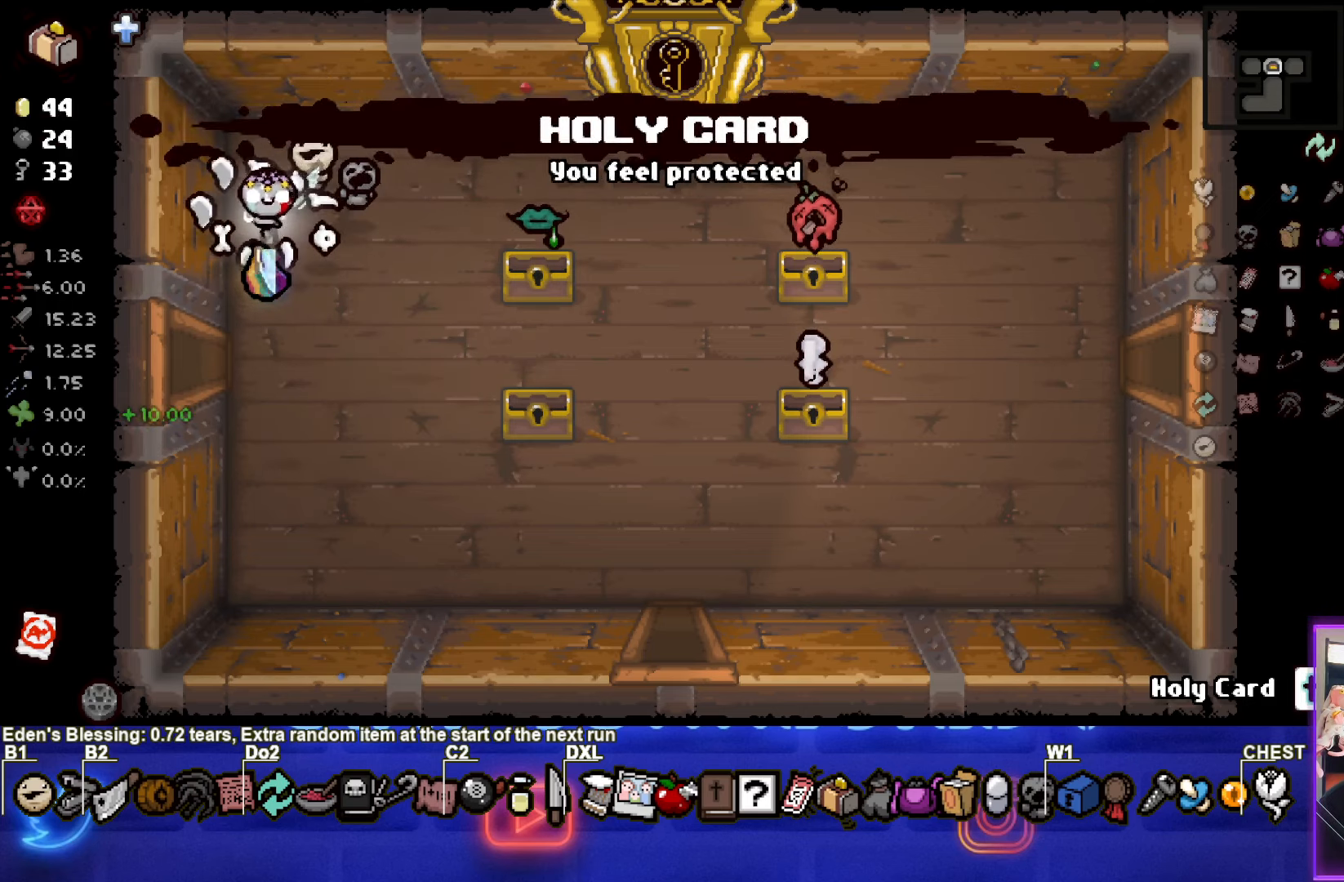
{"buttons": [], "left_stick": "center", "events": [[83, "left_stick", "down"], [466, "left_stick", "center"]]}
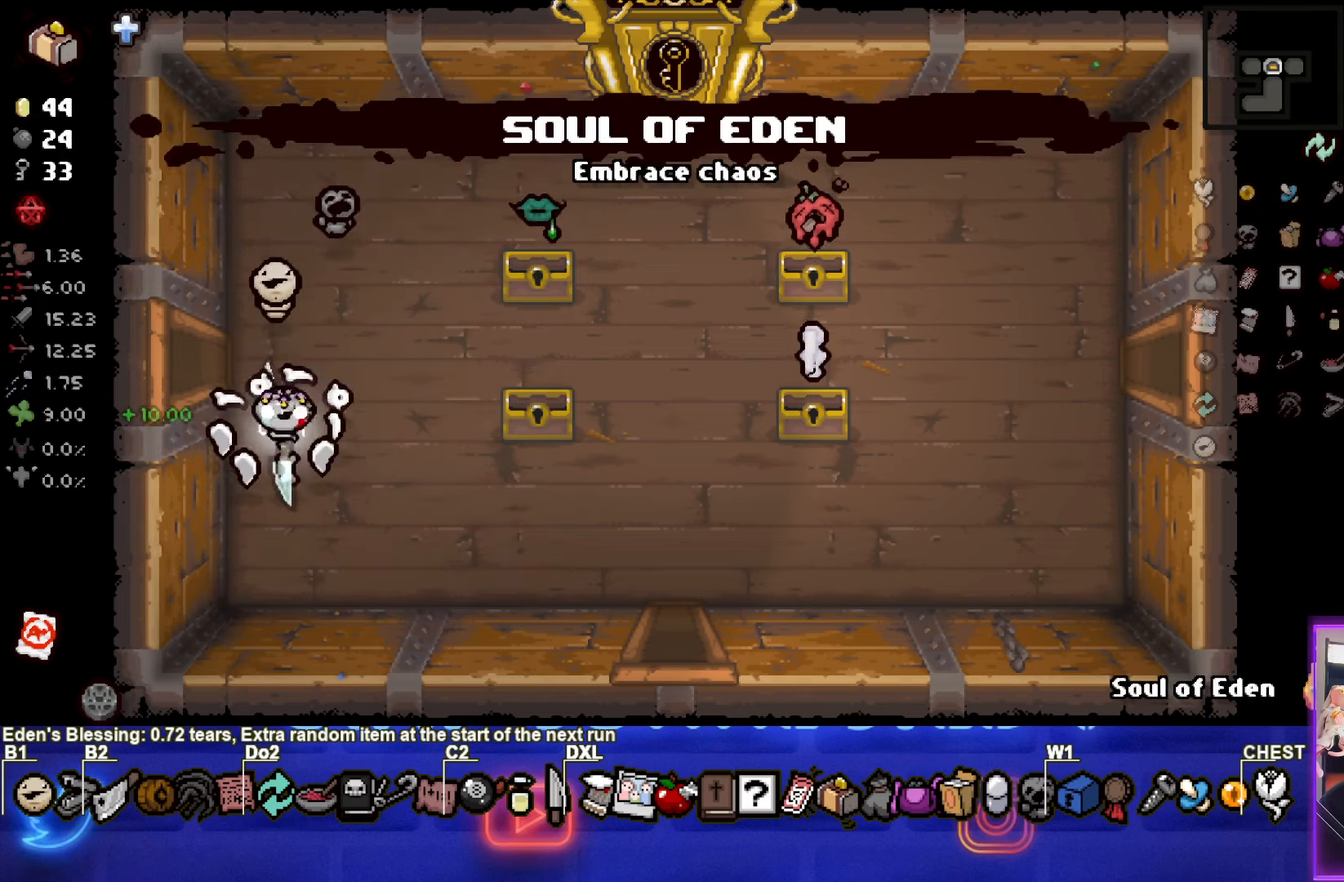
{"buttons": [], "left_stick": "center", "events": [[183, "left_stick", "down-right"], [350, "left_stick", "center"]]}
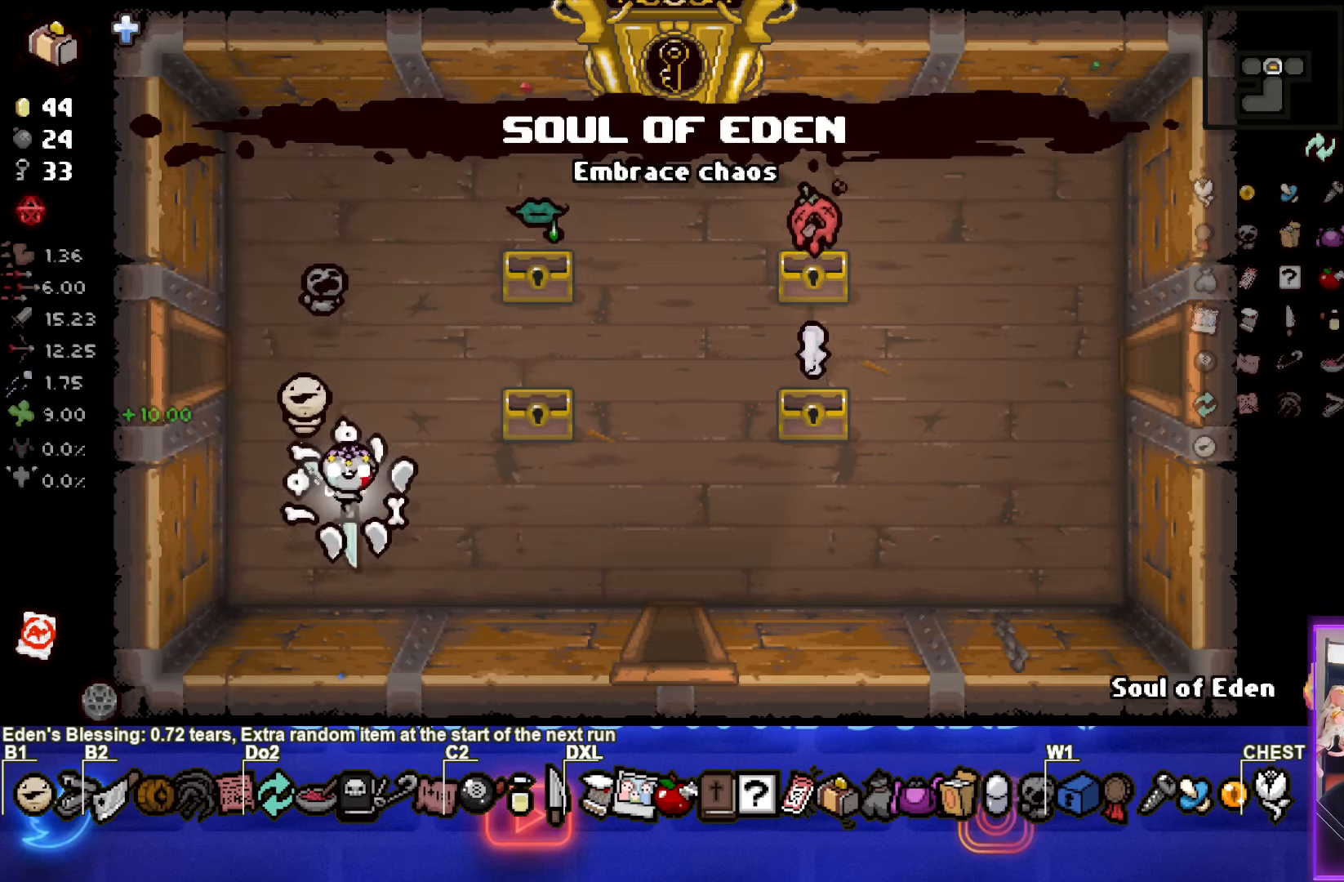
{"buttons": [], "left_stick": "down-right", "events": [[83, "R1", "down"], [216, "R1", "up"], [316, "left_stick", "down-right"]]}
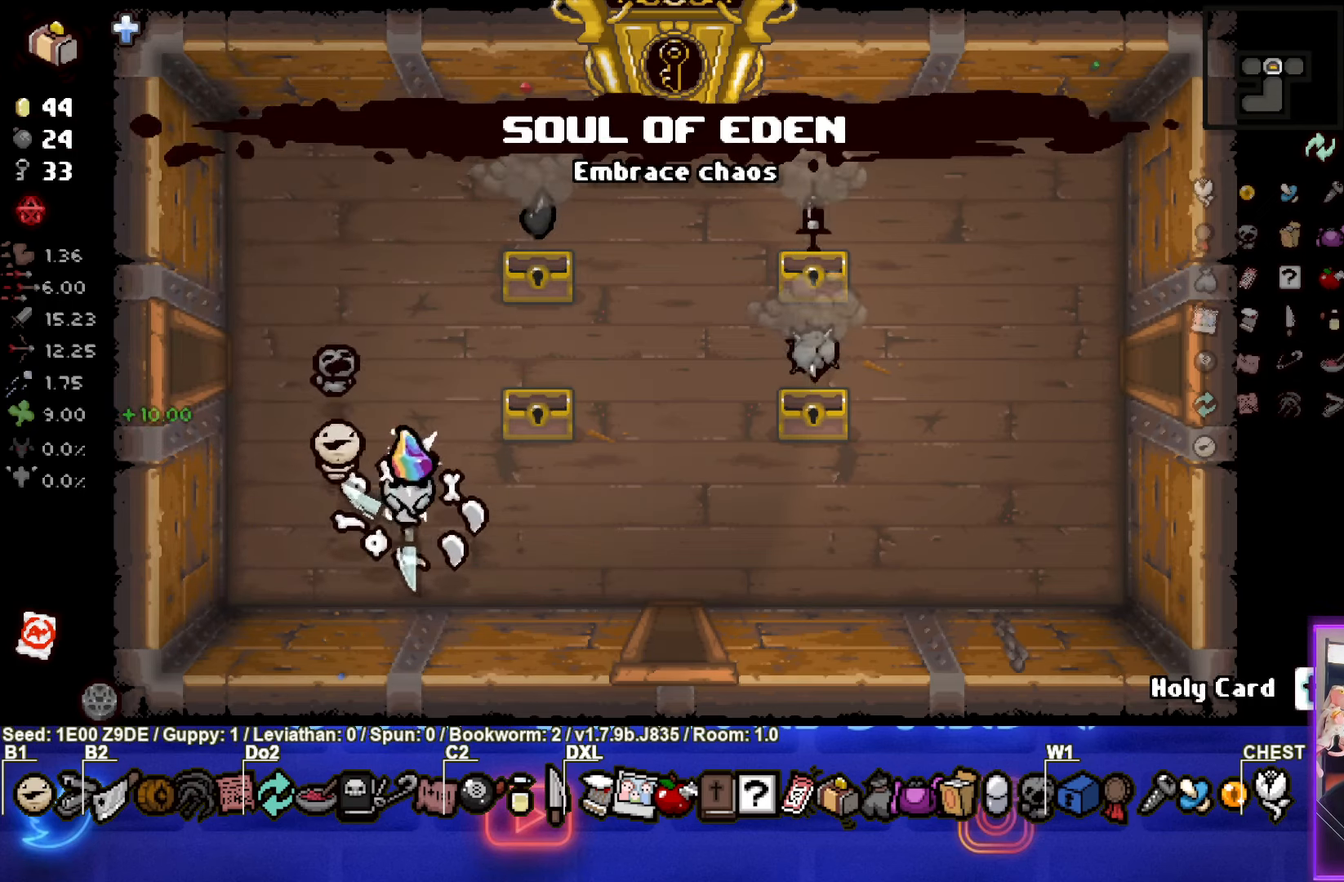
{"buttons": [], "left_stick": "center", "events": [[16, "left_stick", "center"]]}
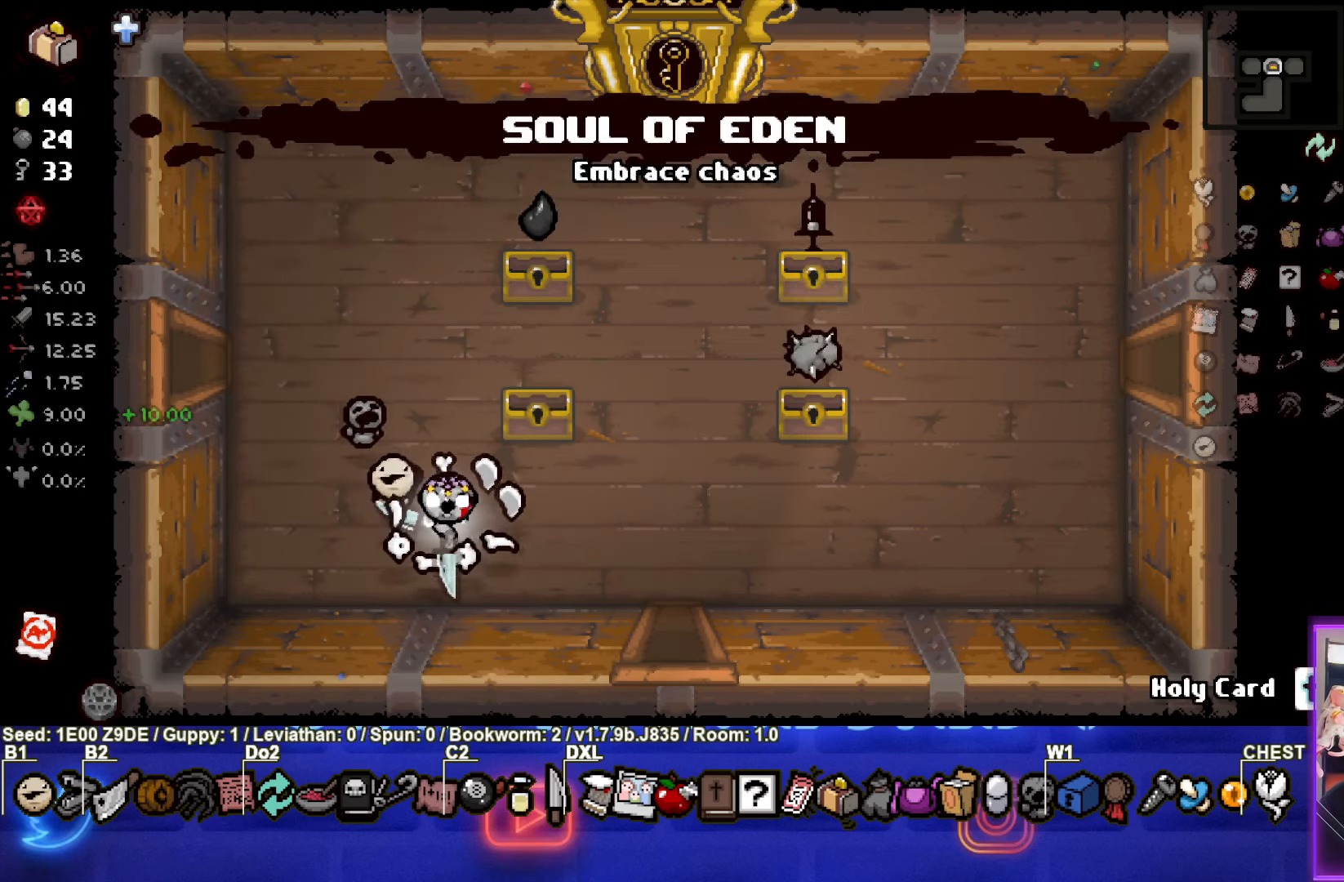
{"buttons": [], "left_stick": "center", "events": []}
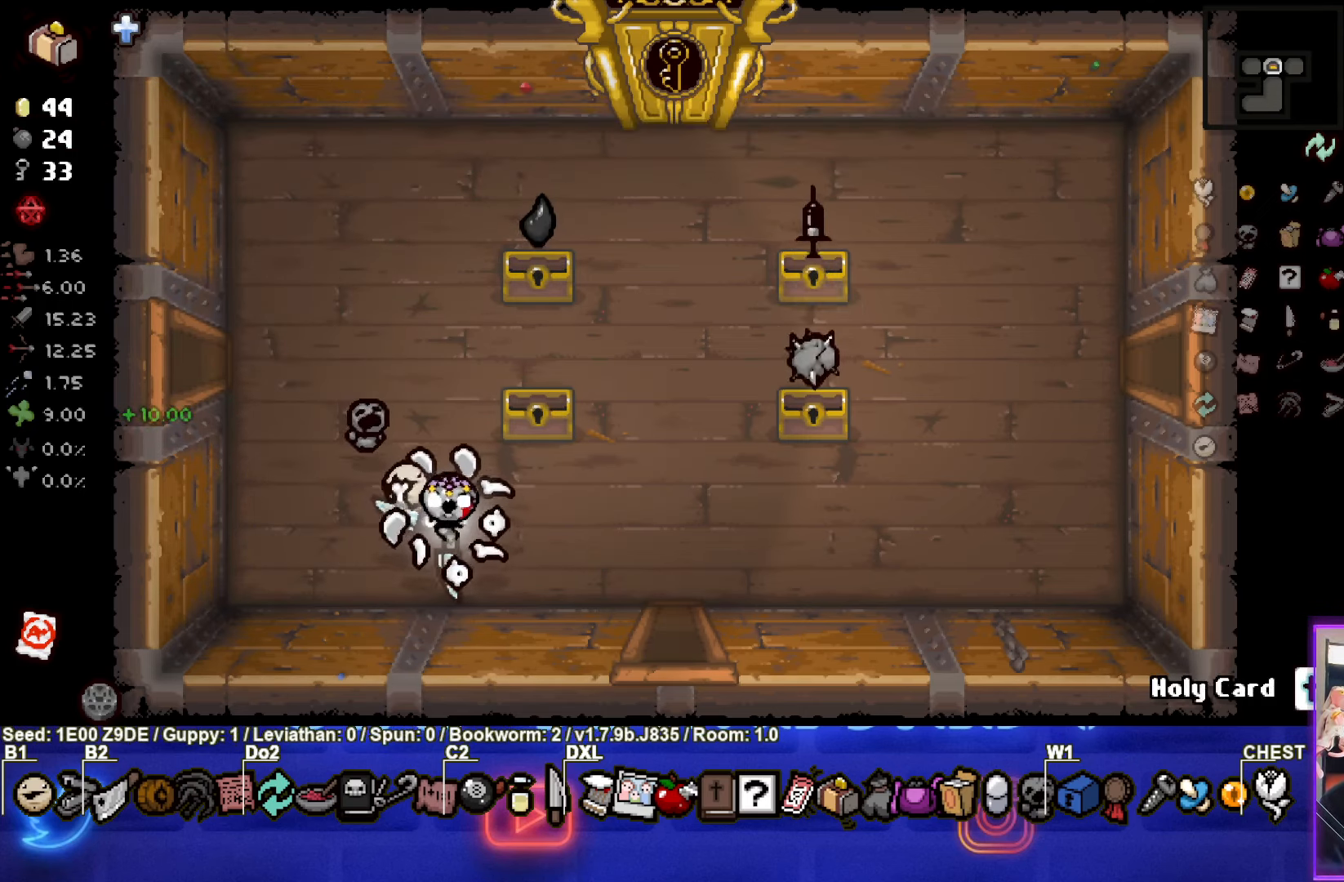
{"buttons": [], "left_stick": "center", "events": []}
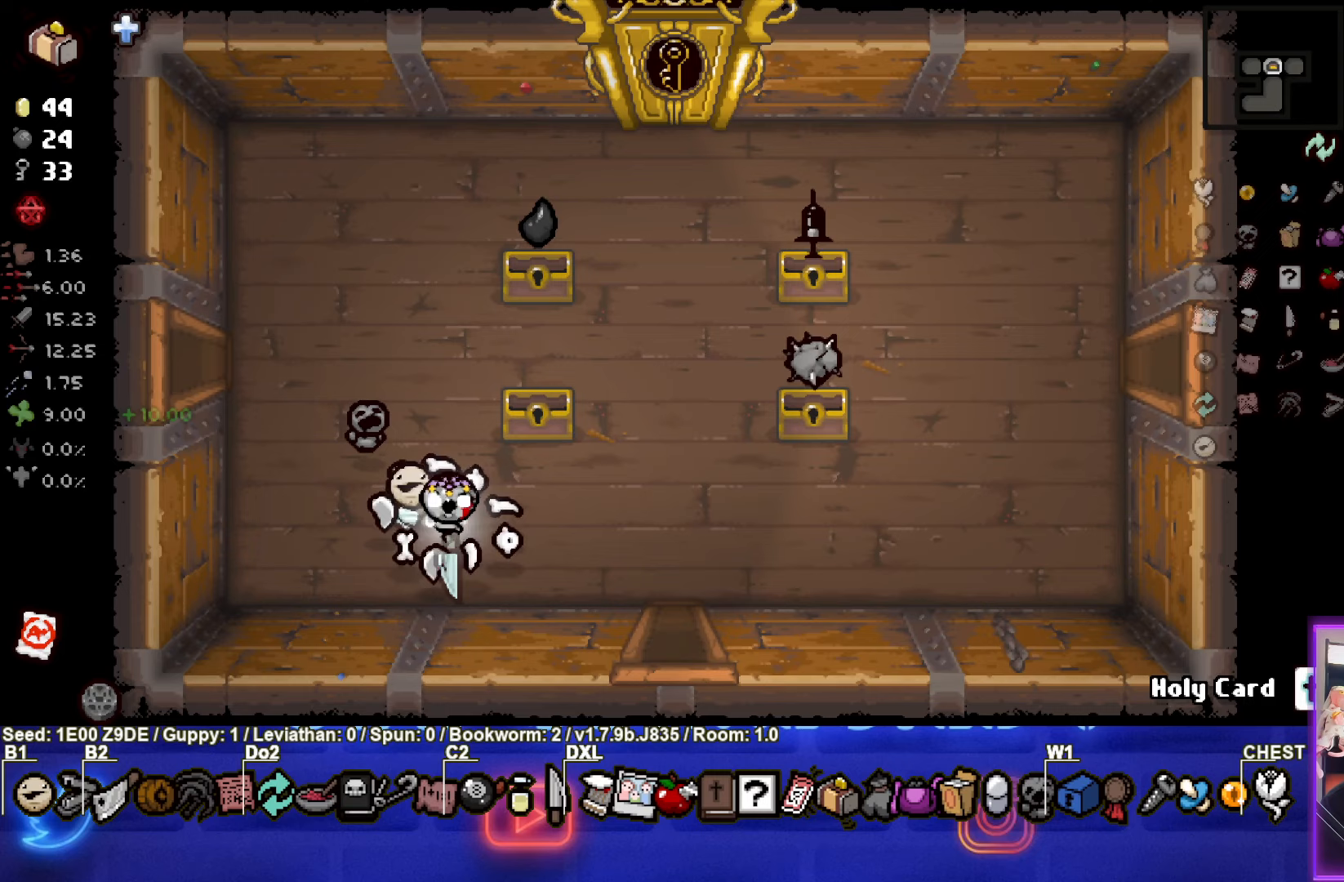
{"buttons": [], "left_stick": "right", "events": [[150, "left_stick", "right"]]}
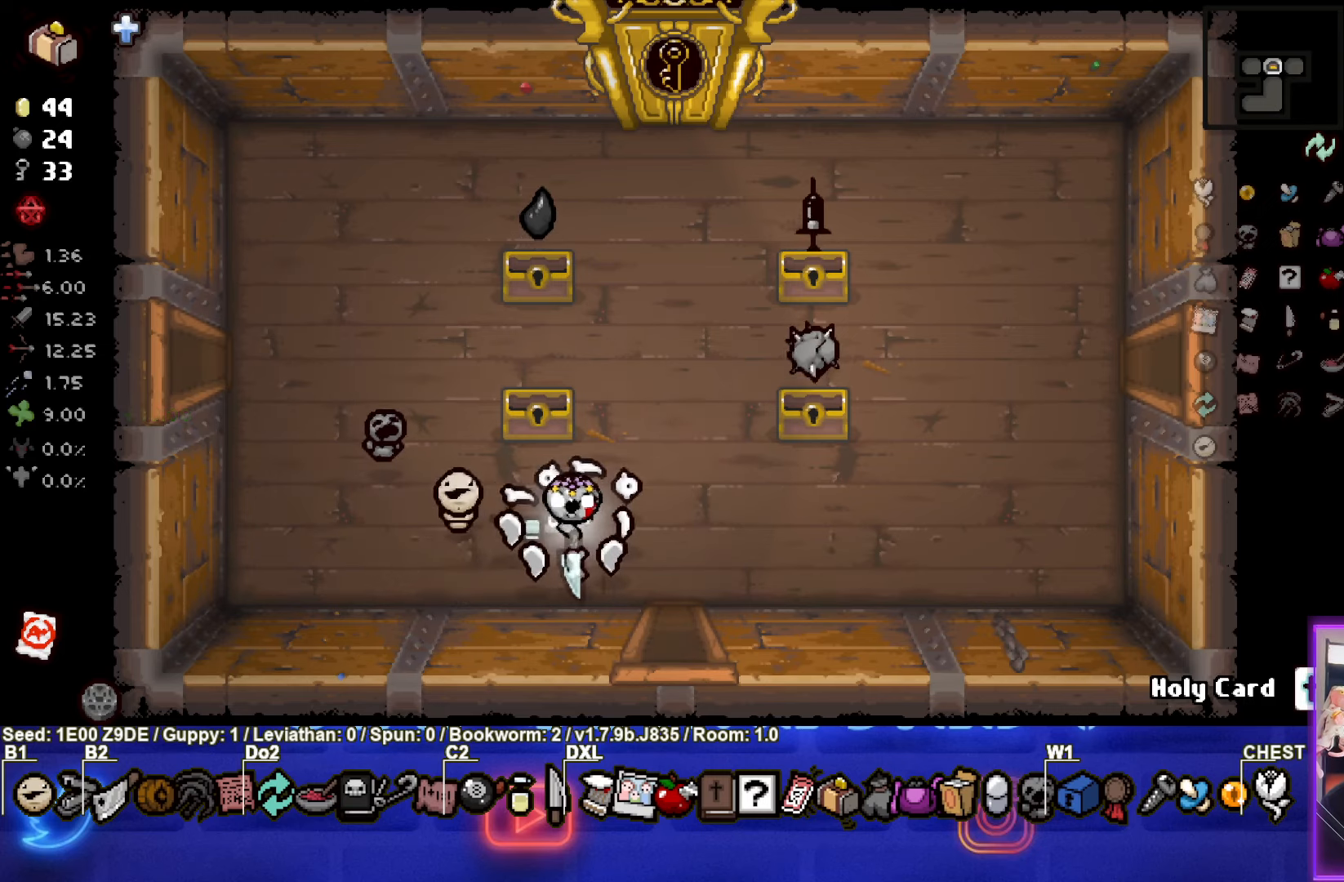
{"buttons": [], "left_stick": "up-right", "events": [[83, "left_stick", "up-right"]]}
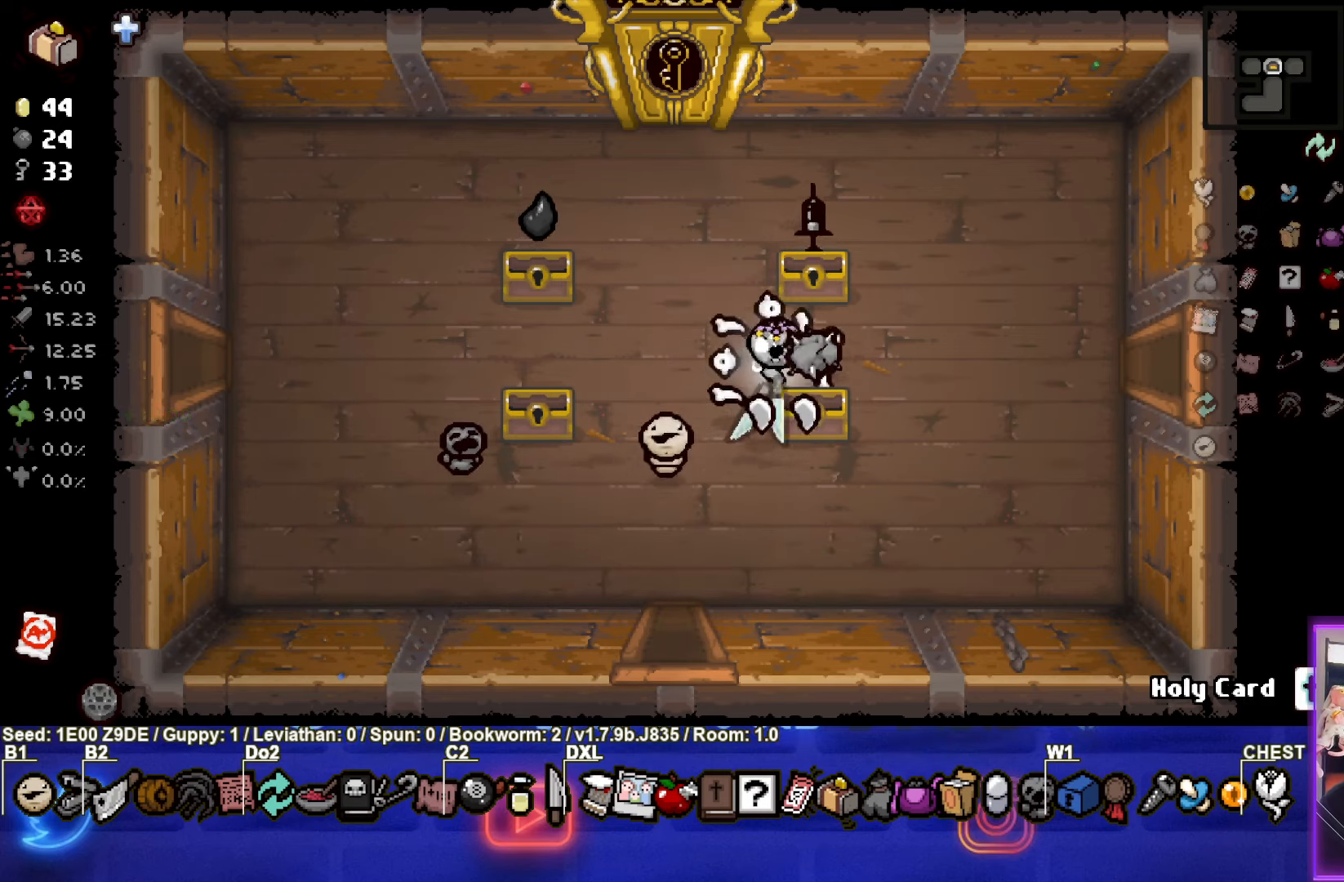
{"buttons": [], "left_stick": "down-left", "events": [[317, "left_stick", "down-left"]]}
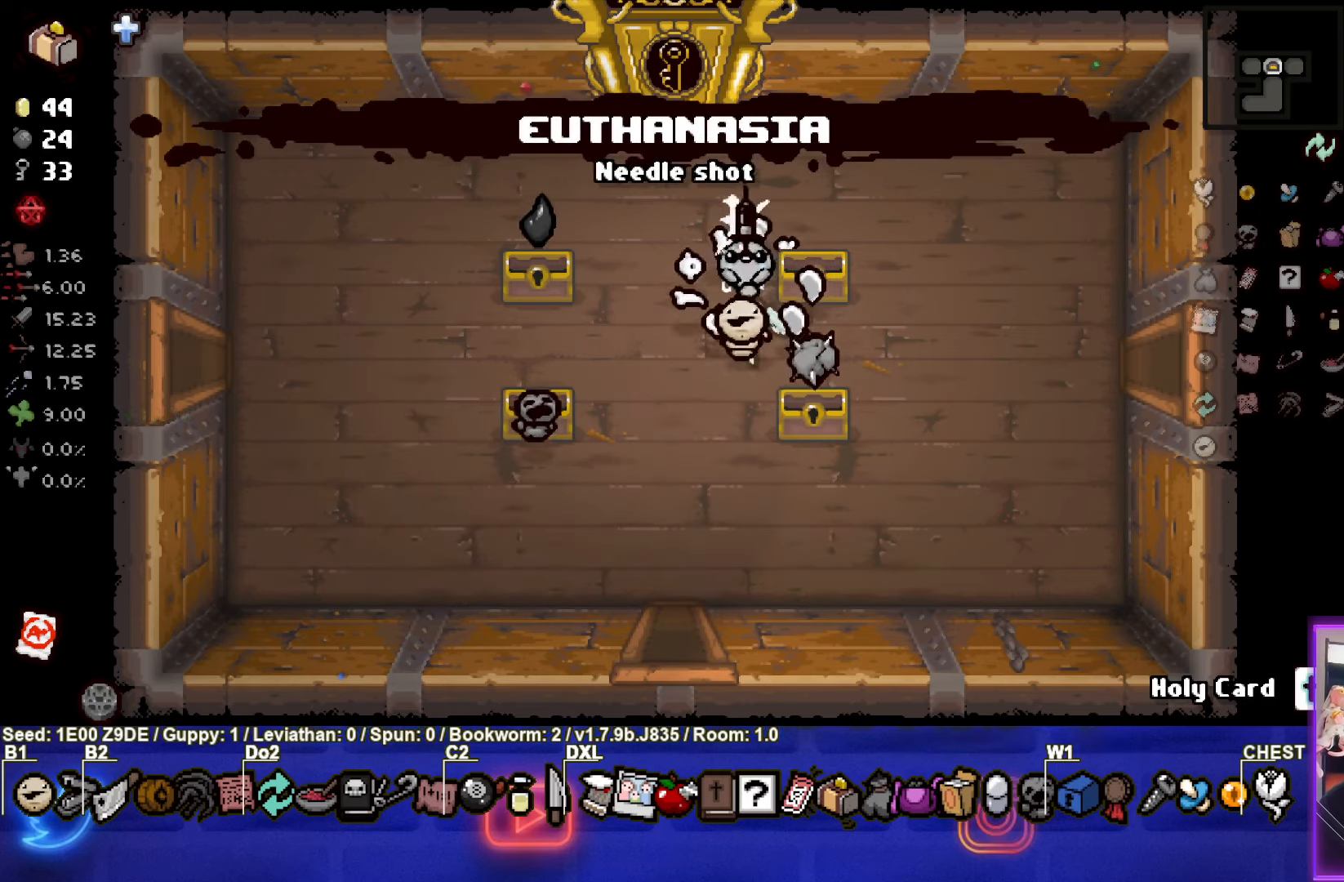
{"buttons": [], "left_stick": "down-left", "events": [[33, "left_stick", "center"], [233, "left_stick", "down-left"]]}
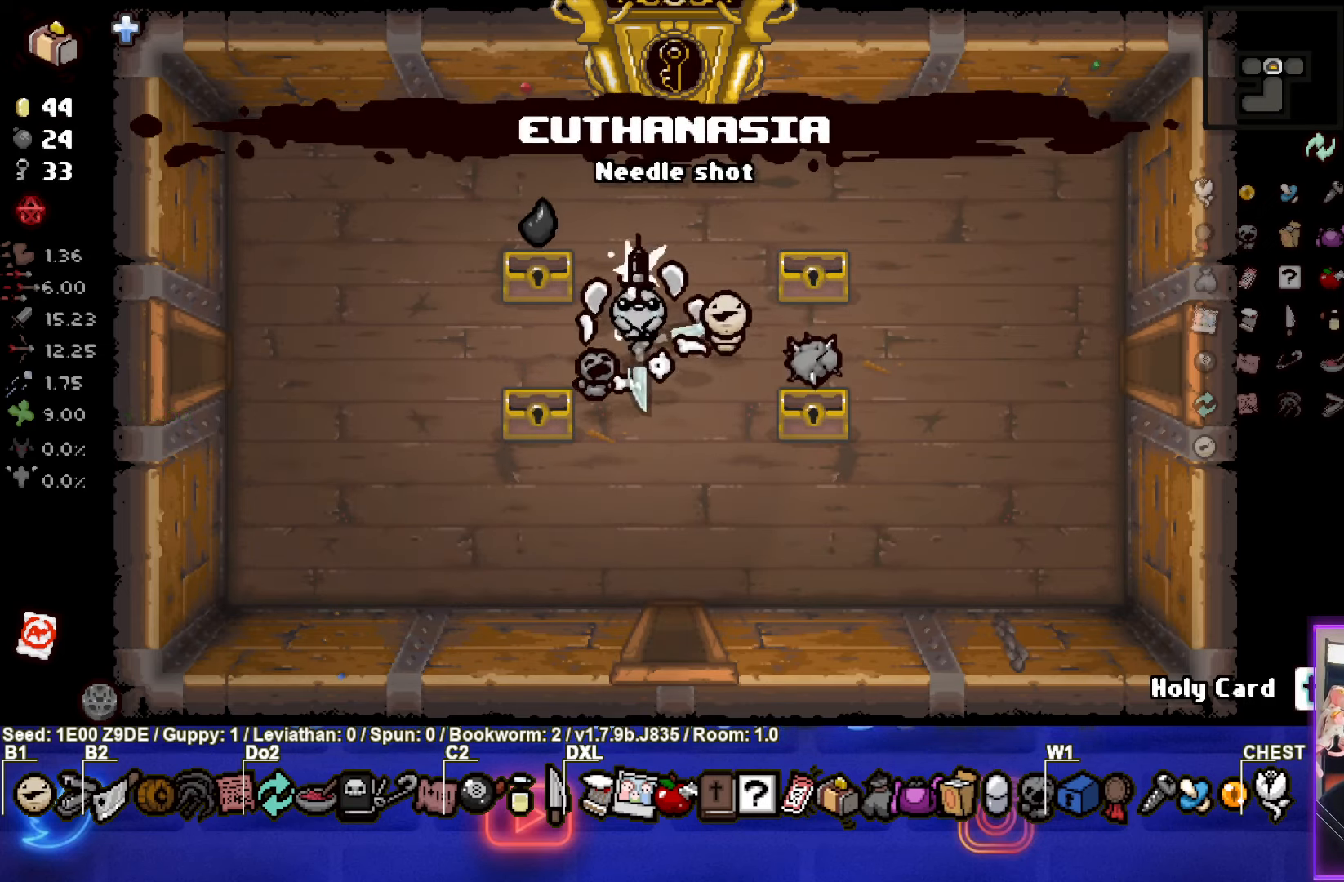
{"buttons": [], "left_stick": "up-left", "events": [[17, "left_stick", "up-left"], [133, "left_stick", "center"], [450, "left_stick", "up-left"]]}
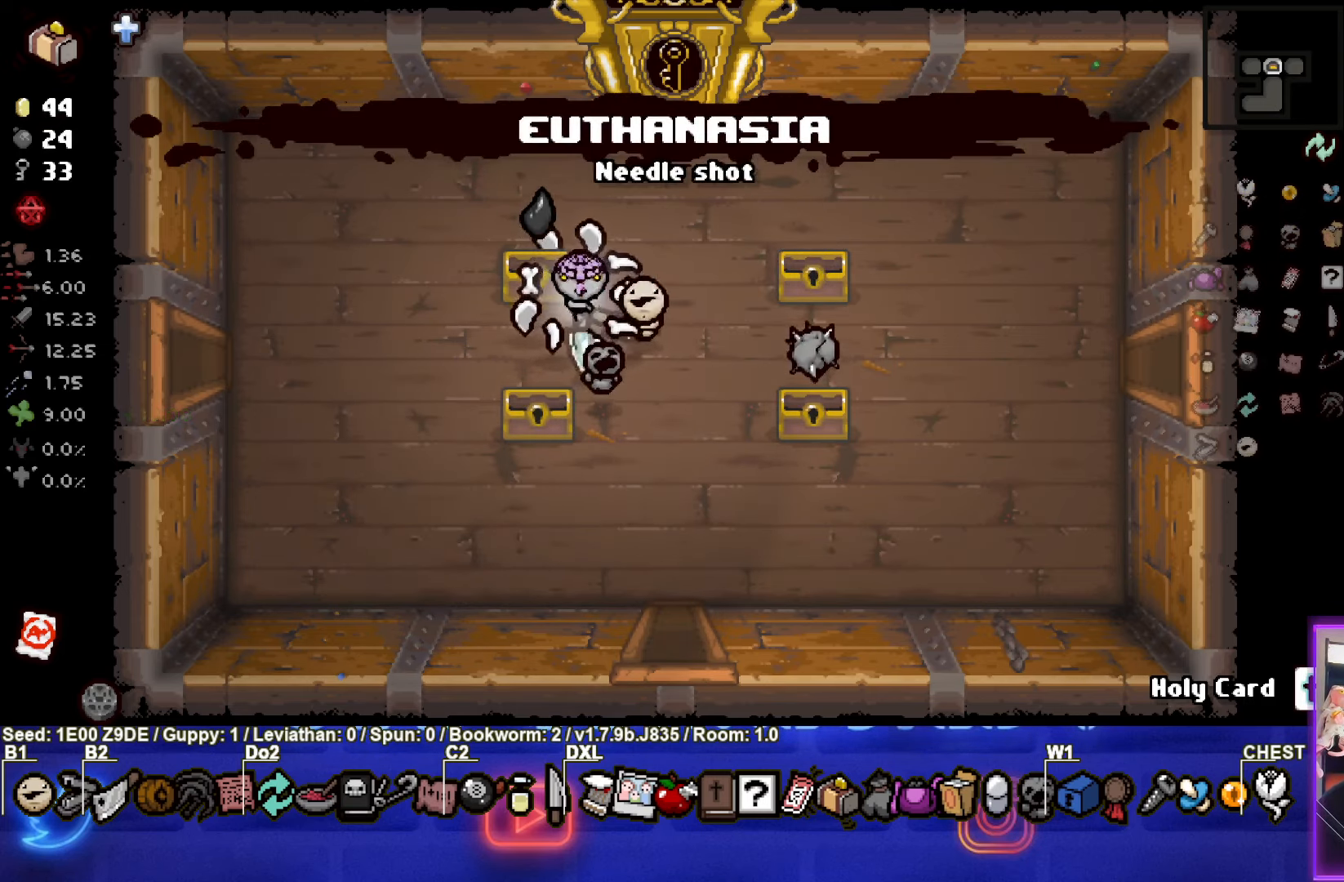
{"buttons": [], "left_stick": "down-right", "events": [[83, "left_stick", "center"], [200, "left_stick", "up-left"], [300, "left_stick", "center"], [350, "left_stick", "down-right"]]}
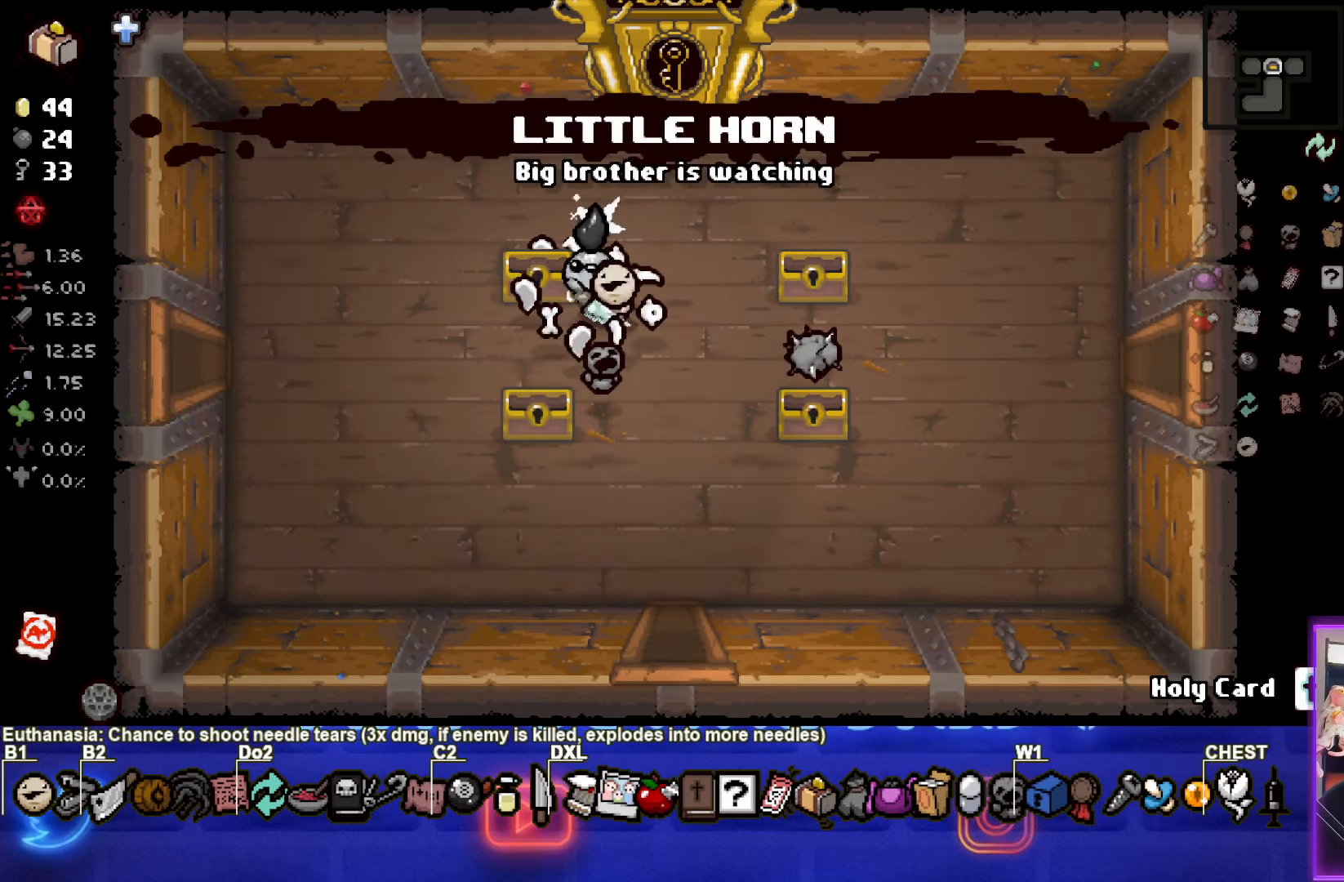
{"buttons": [], "left_stick": "center", "events": [[217, "left_stick", "center"]]}
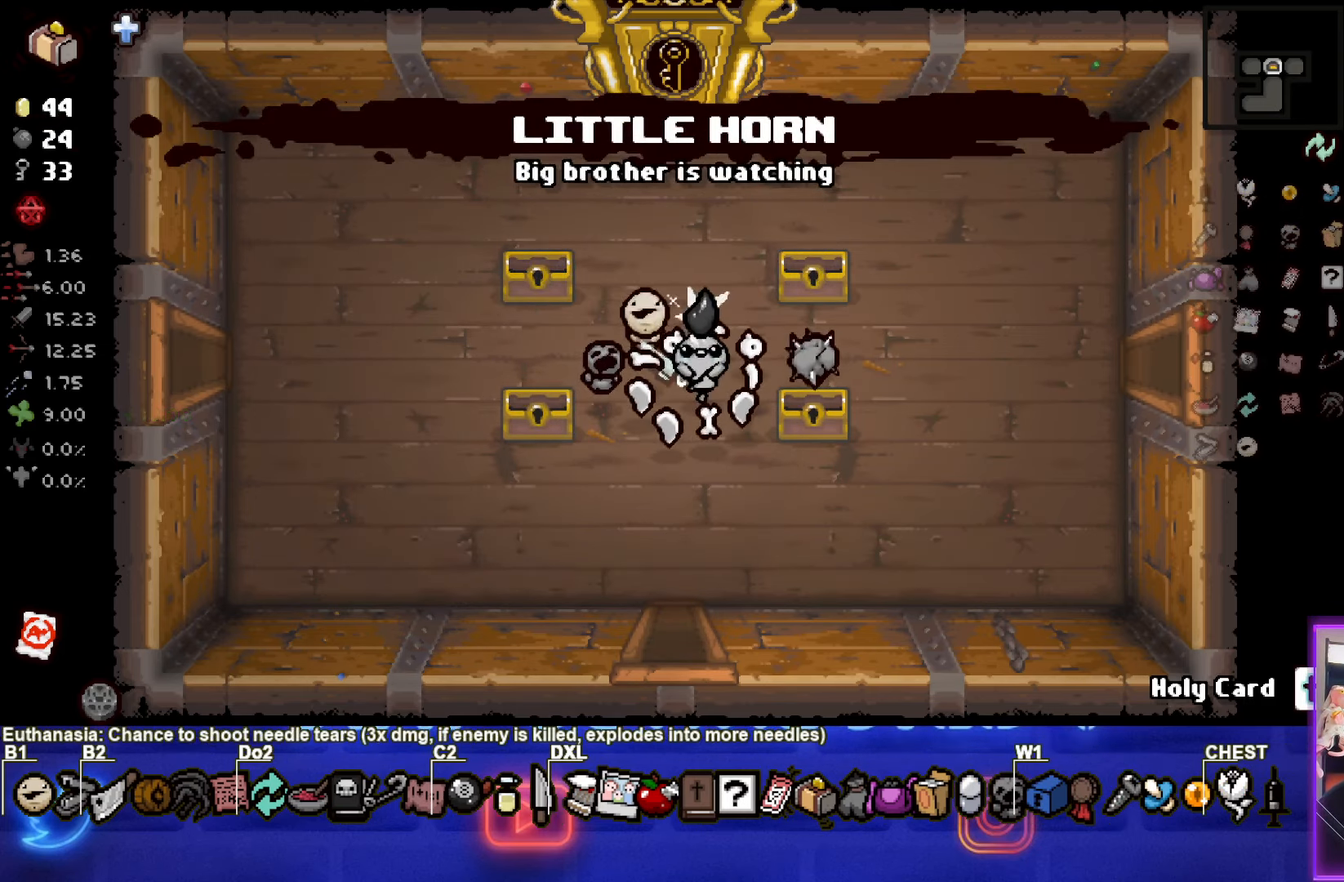
{"buttons": [], "left_stick": "right", "events": [[233, "left_stick", "right"]]}
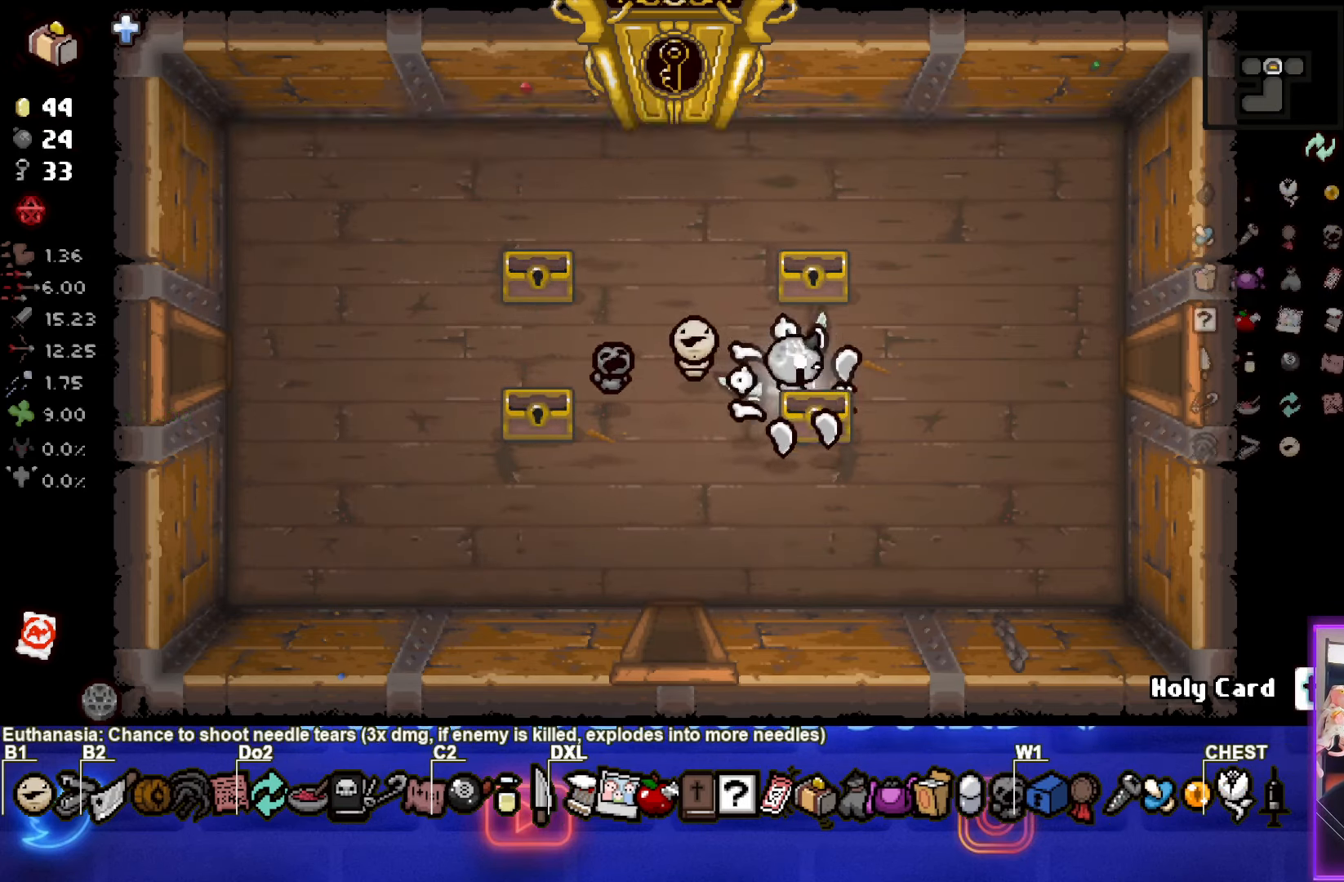
{"buttons": [], "left_stick": "left", "events": [[67, "left_stick", "down-left"], [484, "left_stick", "left"]]}
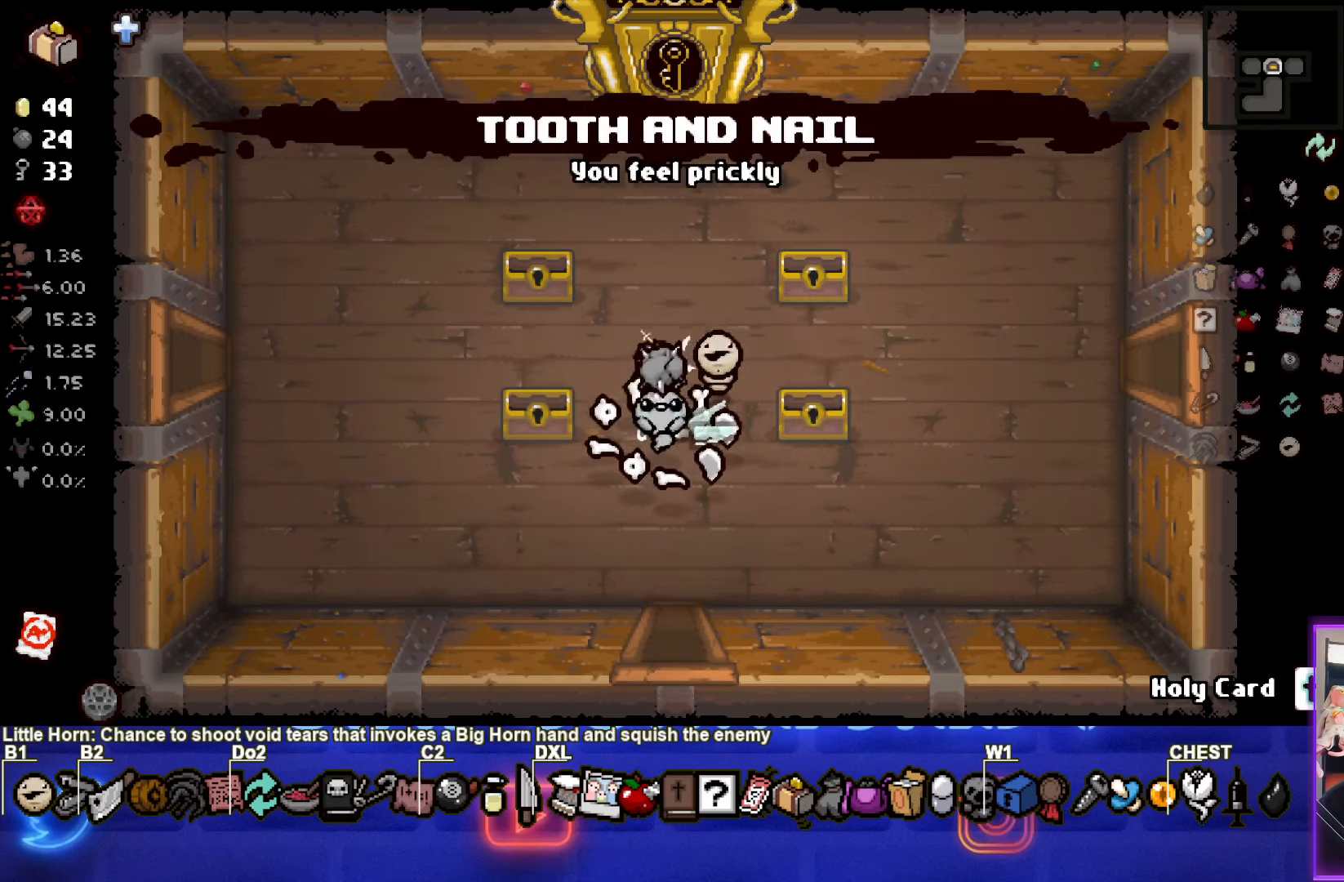
{"buttons": [], "left_stick": "up-left", "events": [[400, "left_stick", "up-left"]]}
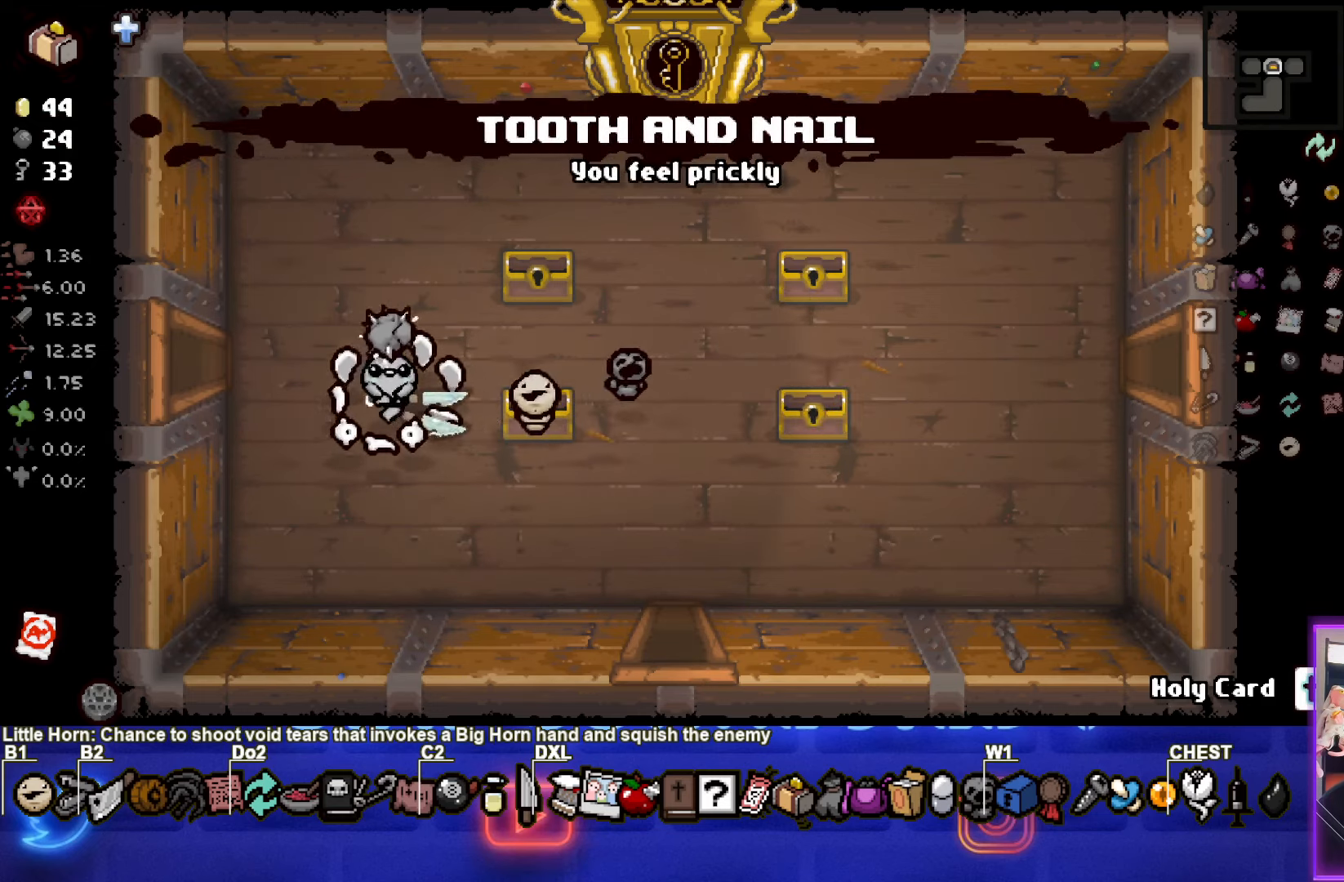
{"buttons": ["SQUARE"], "left_stick": "left", "events": [[367, "left_stick", "left"], [434, "SQUARE", "down"]]}